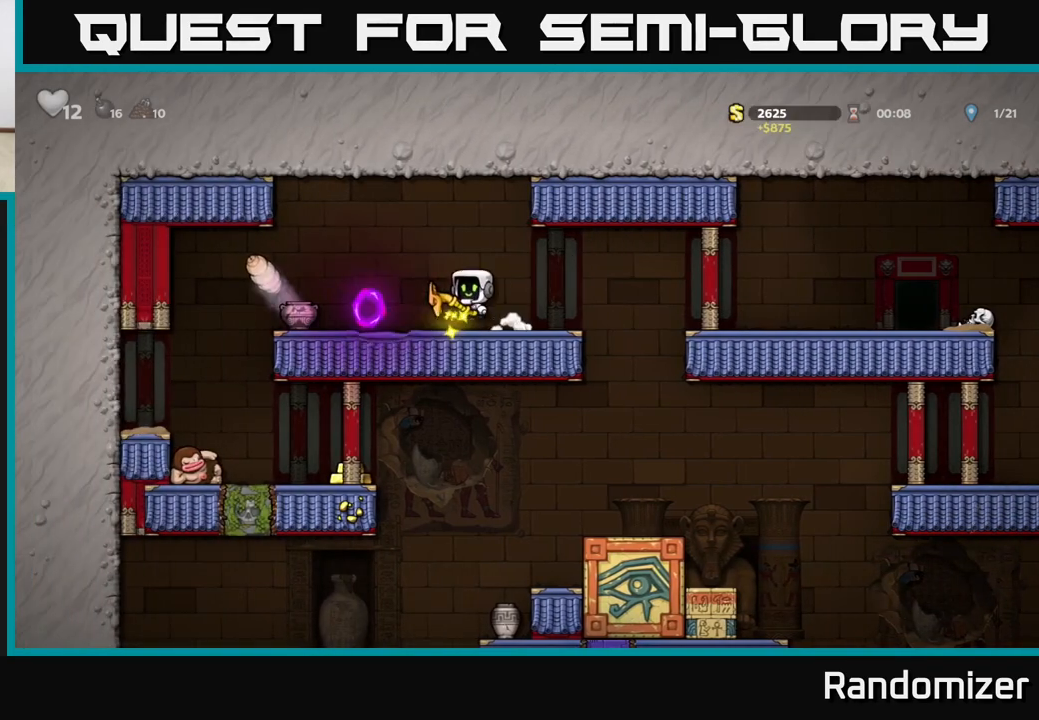
Gameplay with a controller (Xbox layout); each line is a JSON object with the inputs held at the frame after it. "events" lists button and stick changes between this image and that frame as [ms after this image, input, new state], when the widget could be followed in between.
{"buttons": ["A"], "left_stick": "right", "right_stick": "center", "events": [[50, "left_stick", "right"], [183, "left_stick", "center"], [367, "left_stick", "right"], [433, "A", "down"]]}
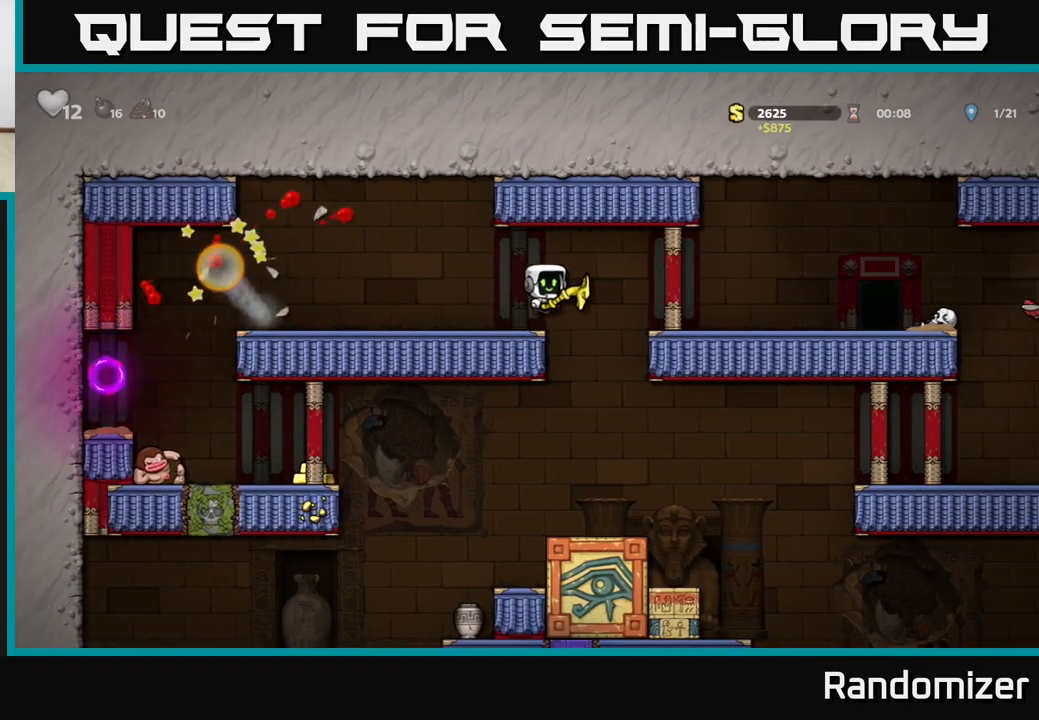
{"buttons": [], "left_stick": "left", "right_stick": "center", "events": [[100, "A", "up"], [367, "left_stick", "left"]]}
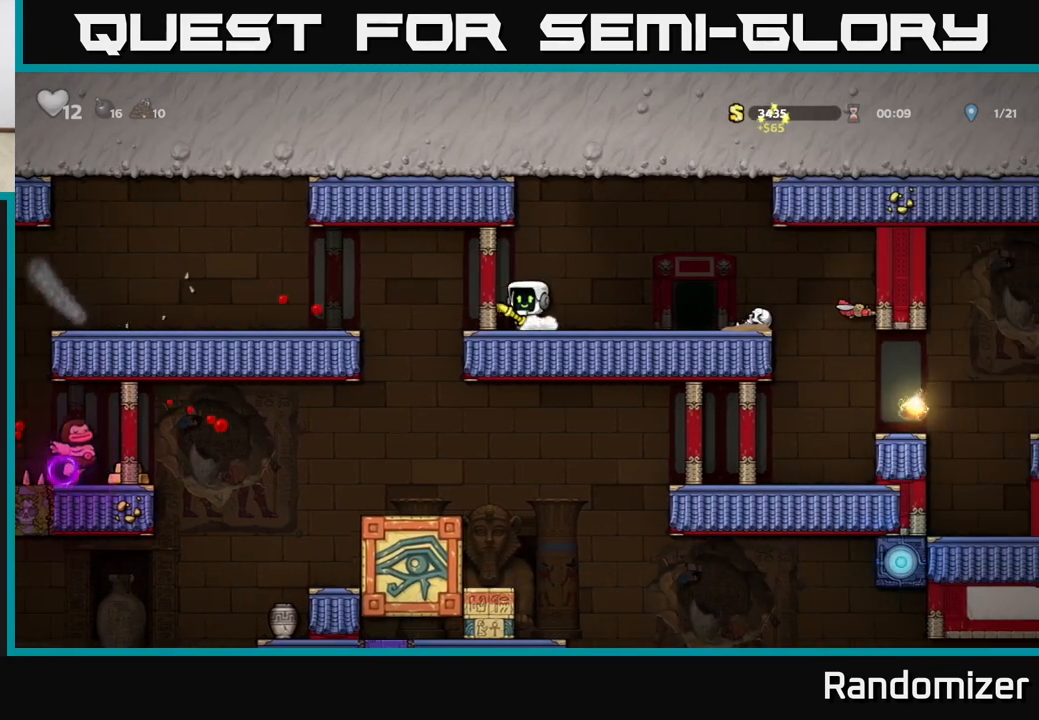
{"buttons": [], "left_stick": "right", "right_stick": "center", "events": [[33, "left_stick", "center"], [417, "left_stick", "right"]]}
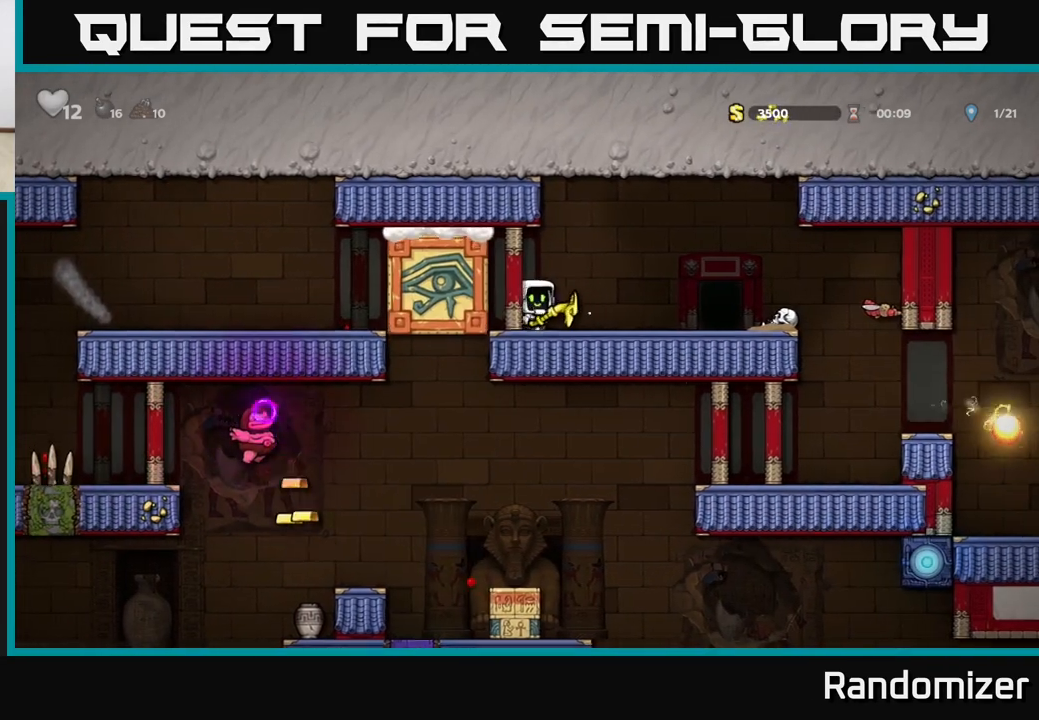
{"buttons": [], "left_stick": "center", "right_stick": "center", "events": [[267, "left_stick", "left"], [367, "left_stick", "down-right"], [483, "left_stick", "center"]]}
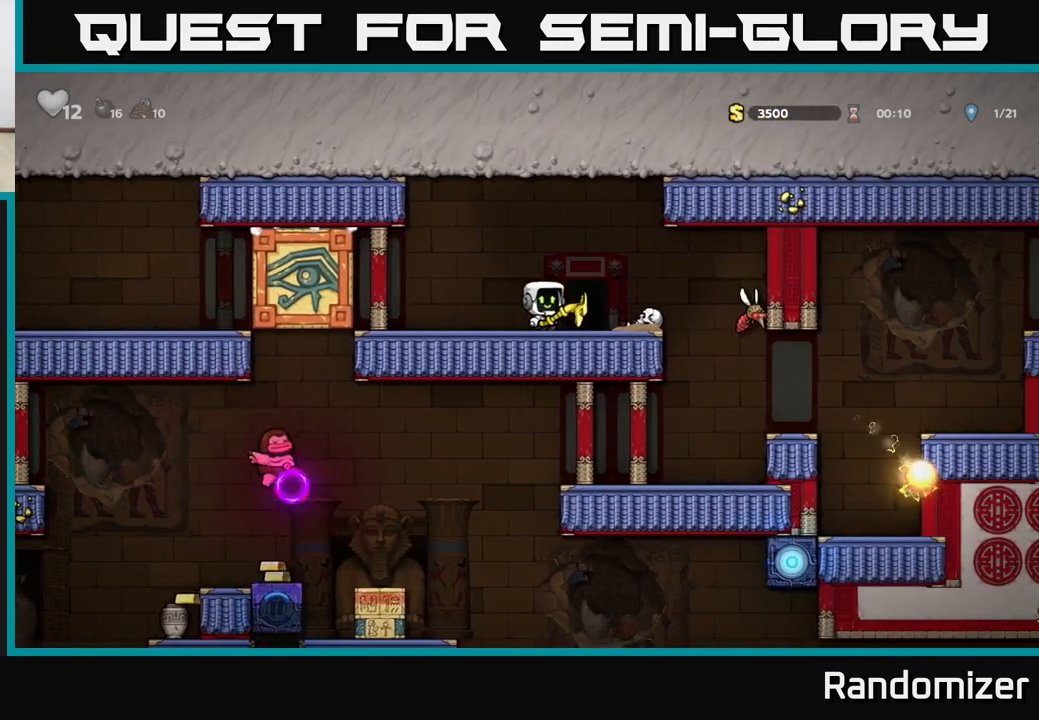
{"buttons": [], "left_stick": "center", "right_stick": "center", "events": [[183, "left_stick", "right"], [333, "left_stick", "center"]]}
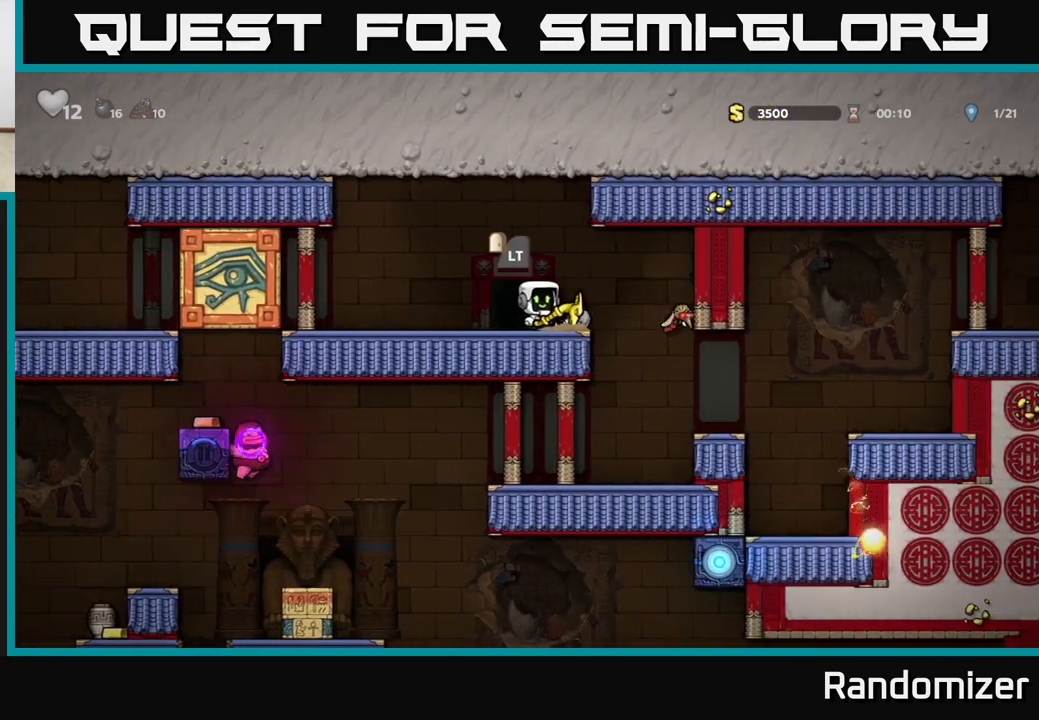
{"buttons": [], "left_stick": "right", "right_stick": "center", "events": [[250, "A", "down"], [267, "left_stick", "right"], [350, "A", "up"]]}
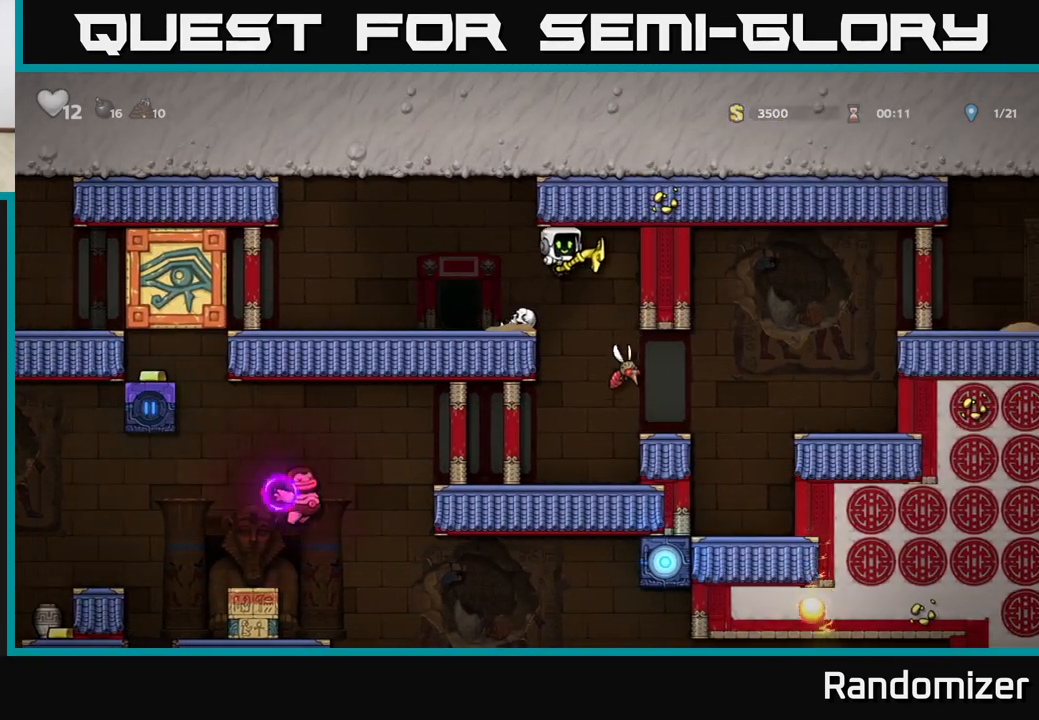
{"buttons": [], "left_stick": "center", "right_stick": "center", "events": [[117, "left_stick", "left"], [233, "left_stick", "center"]]}
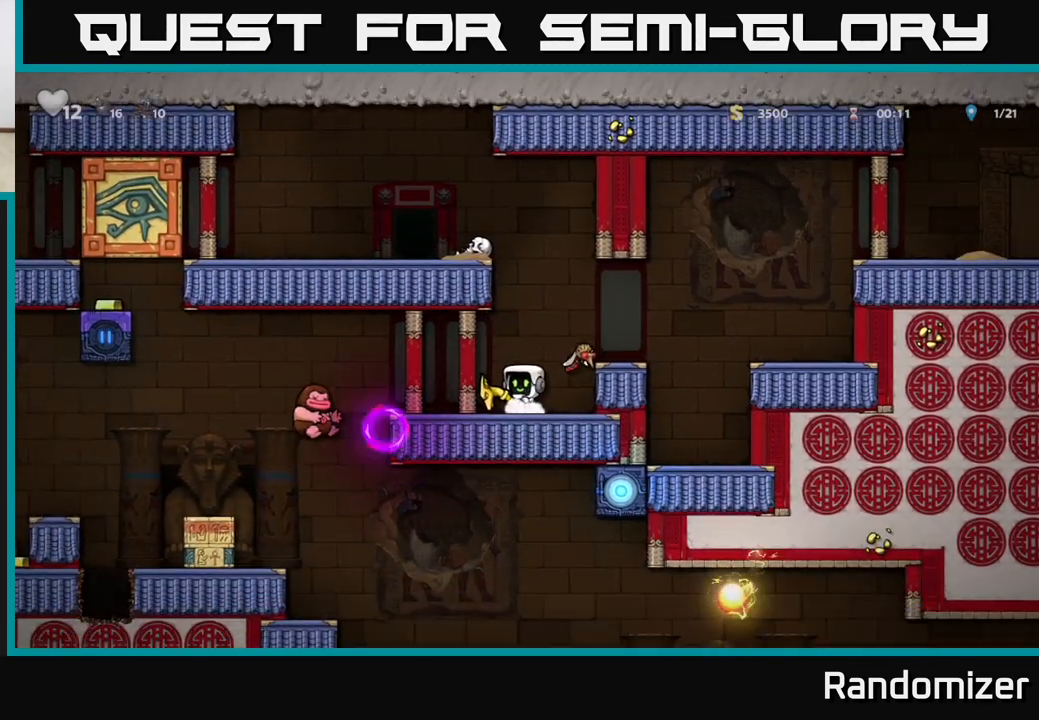
{"buttons": ["X"], "left_stick": "center", "right_stick": "center", "events": [[133, "left_stick", "left"], [283, "left_stick", "center"], [400, "left_stick", "right"], [450, "X", "down"], [467, "left_stick", "center"]]}
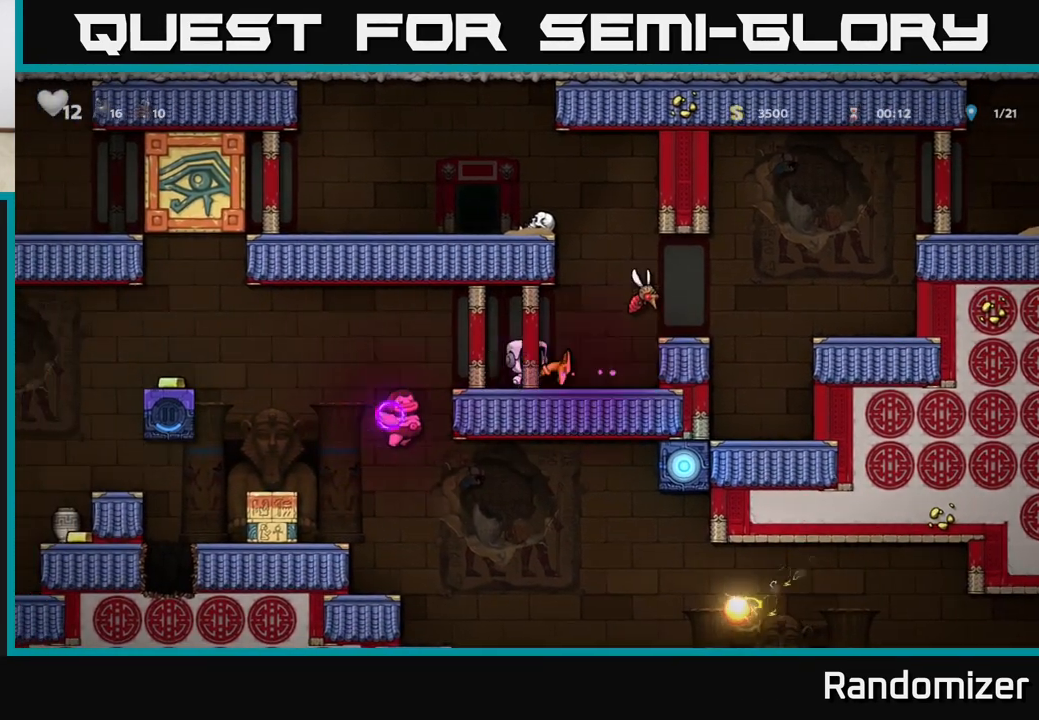
{"buttons": ["A"], "left_stick": "right", "right_stick": "center", "events": [[17, "X", "up"], [317, "left_stick", "right"], [467, "A", "down"]]}
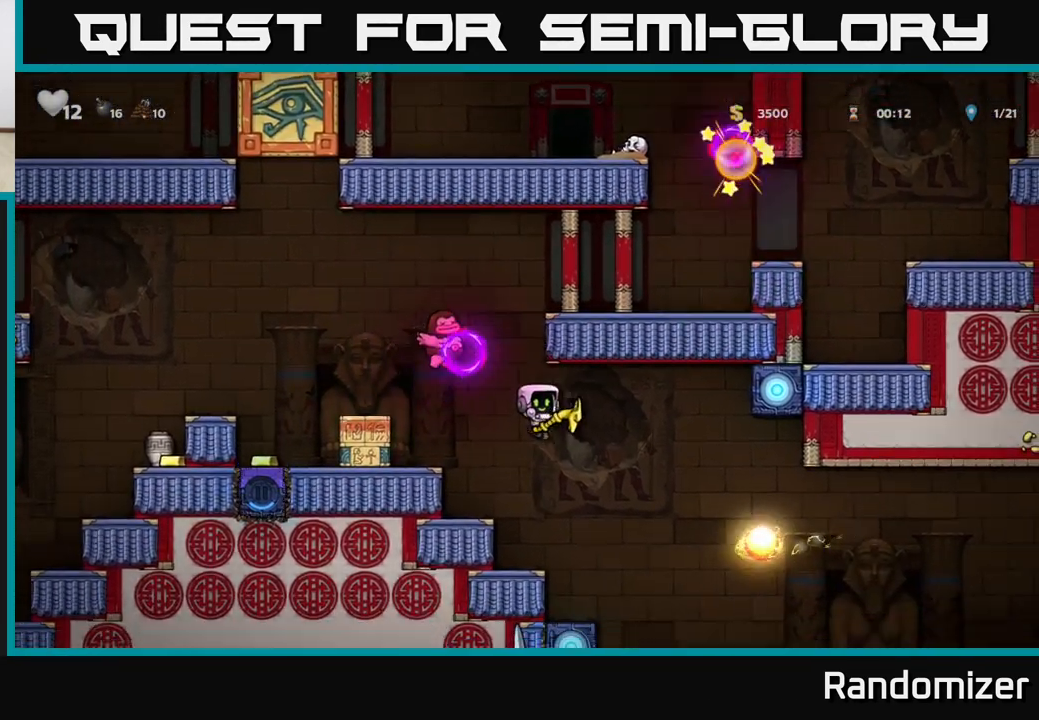
{"buttons": [], "left_stick": "right", "right_stick": "center", "events": [[17, "left_stick", "up-right"], [67, "left_stick", "right"], [100, "A", "up"], [200, "left_stick", "left"], [333, "left_stick", "center"], [433, "left_stick", "right"]]}
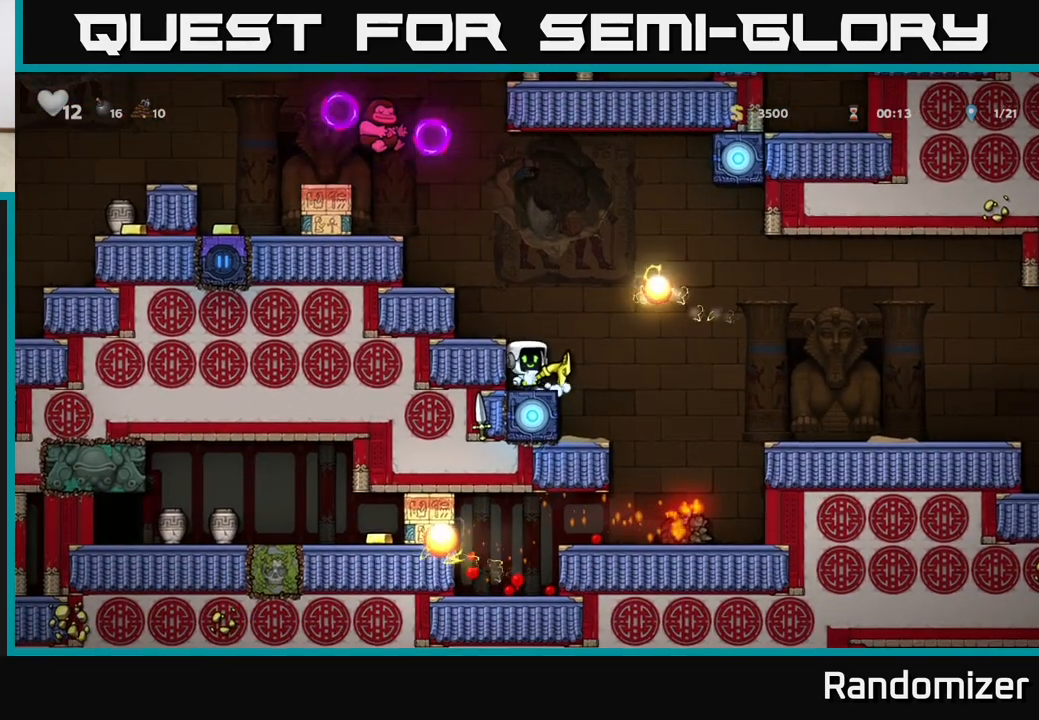
{"buttons": [], "left_stick": "center", "right_stick": "center", "events": [[50, "left_stick", "center"], [267, "left_stick", "right"], [417, "left_stick", "left"], [500, "left_stick", "center"]]}
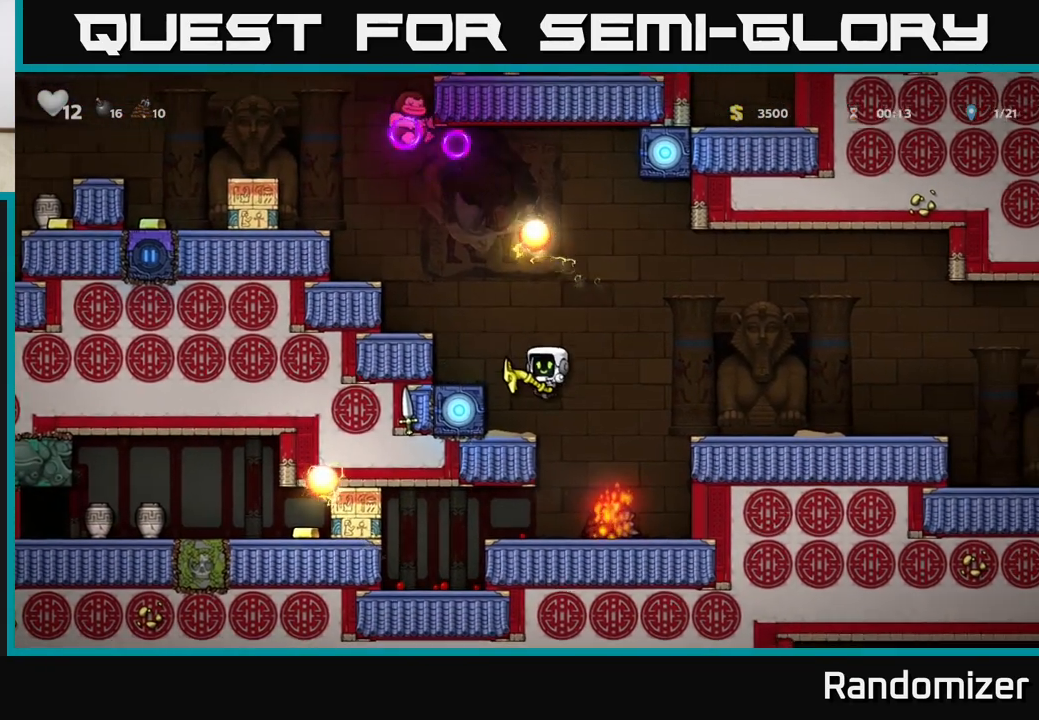
{"buttons": [], "left_stick": "right", "right_stick": "center", "events": [[167, "left_stick", "right"], [200, "A", "down"], [433, "A", "up"]]}
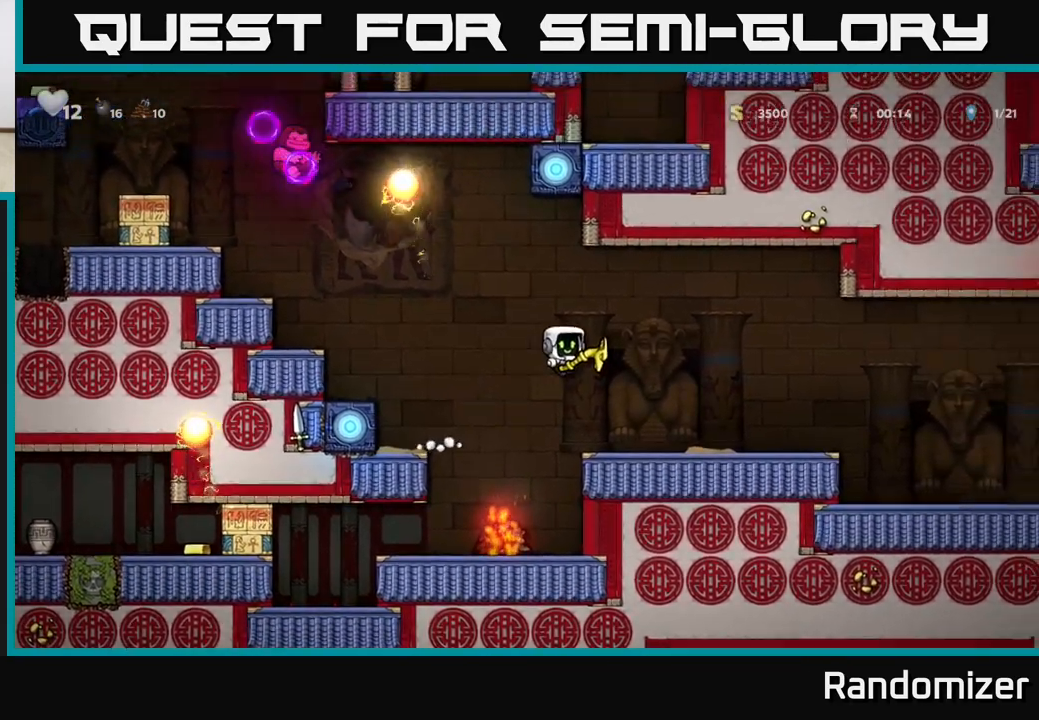
{"buttons": [], "left_stick": "center", "right_stick": "center", "events": [[200, "left_stick", "center"]]}
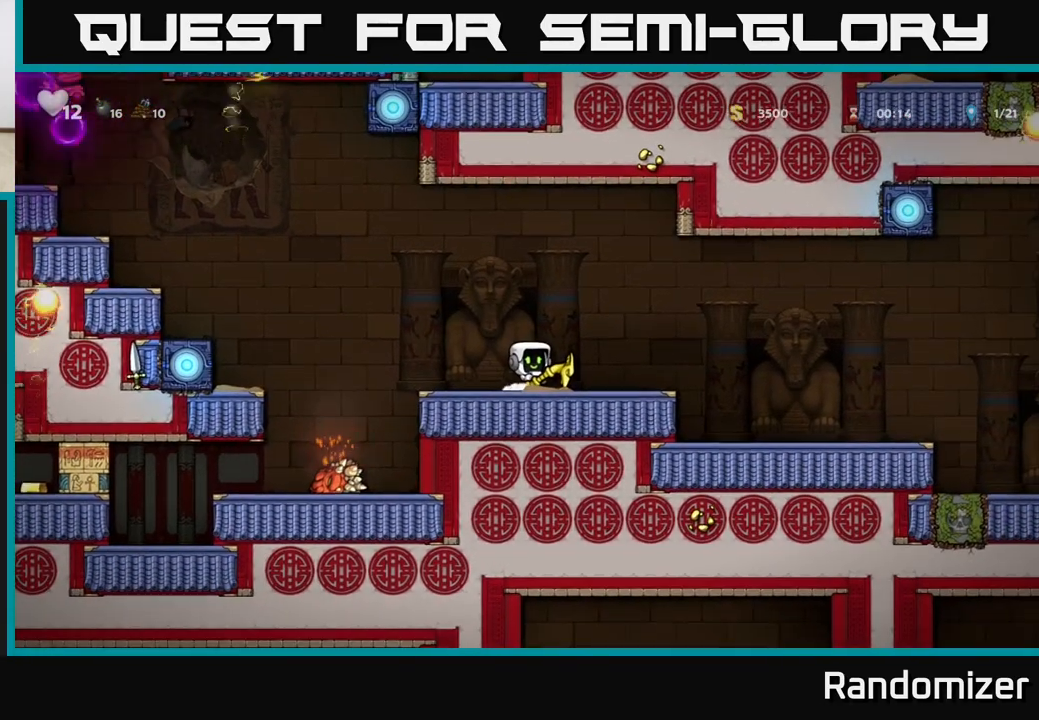
{"buttons": [], "left_stick": "right", "right_stick": "center", "events": [[67, "left_stick", "left"], [250, "left_stick", "center"], [317, "left_stick", "right"]]}
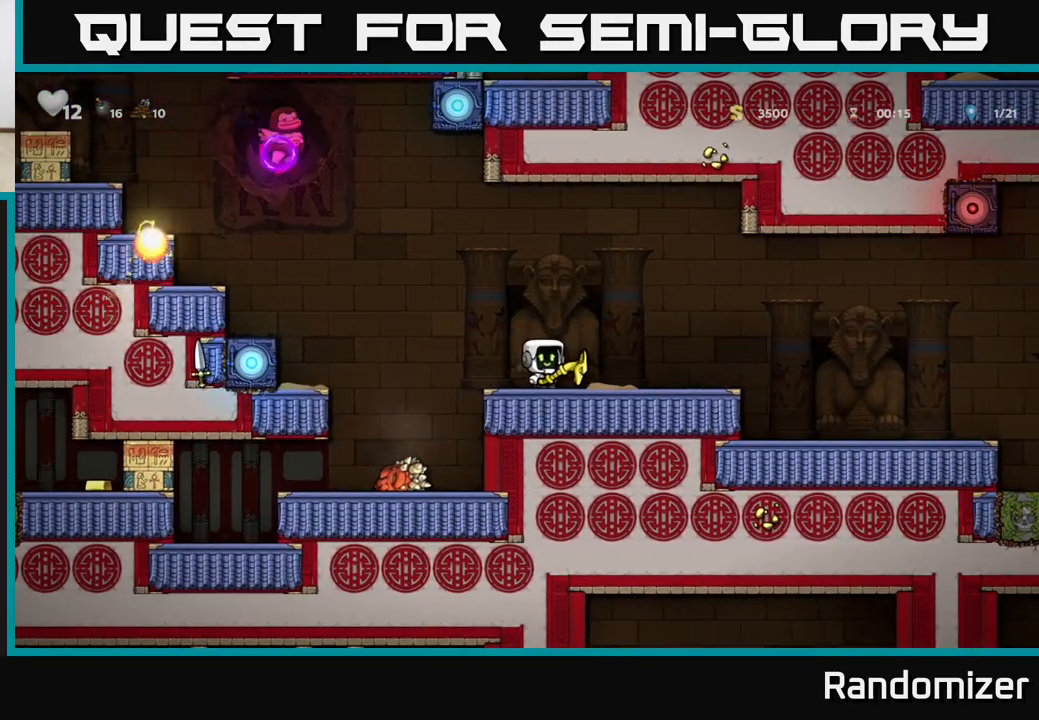
{"buttons": [], "left_stick": "center", "right_stick": "center", "events": [[17, "left_stick", "center"]]}
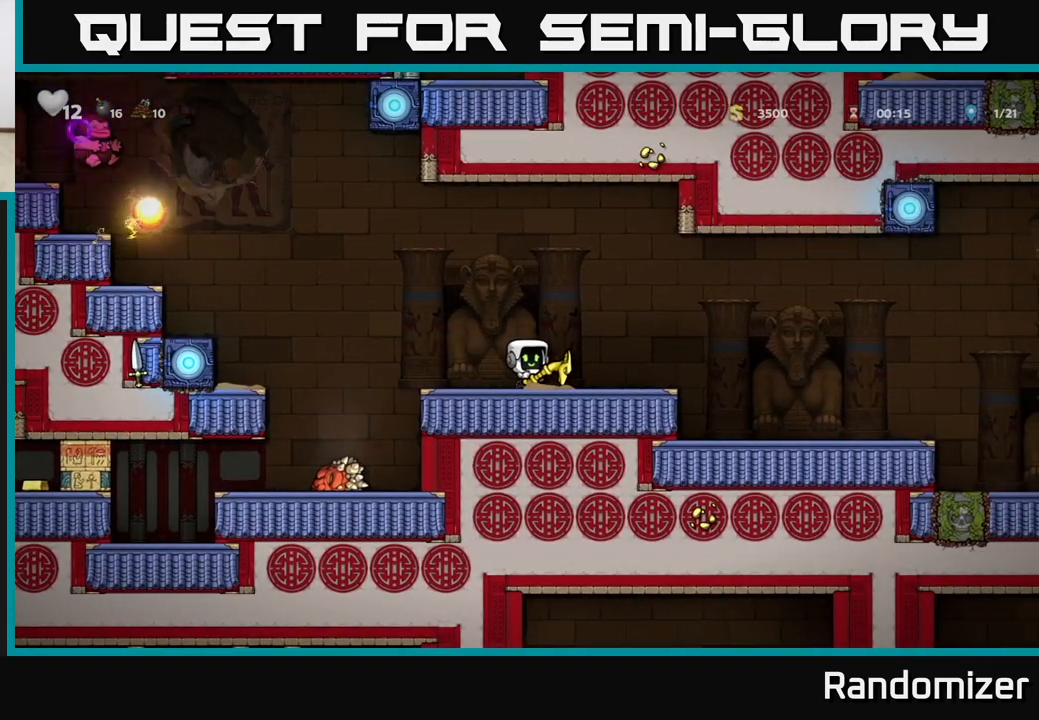
{"buttons": [], "left_stick": "left", "right_stick": "center", "events": [[150, "left_stick", "right"], [283, "left_stick", "center"], [350, "left_stick", "left"]]}
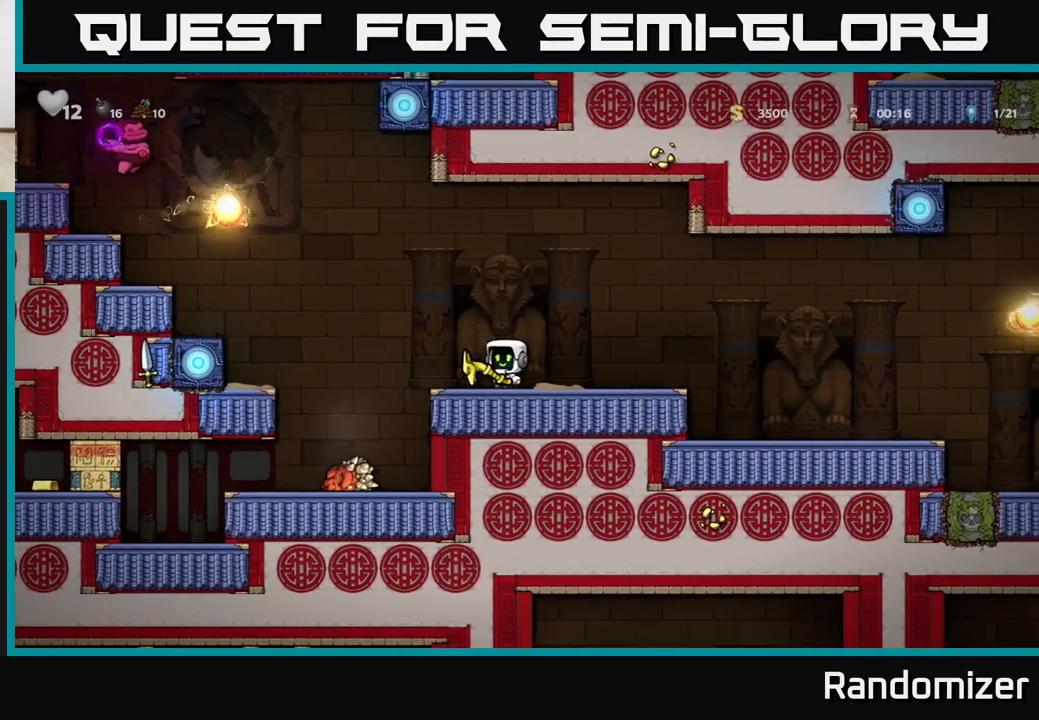
{"buttons": [], "left_stick": "right", "right_stick": "center", "events": [[33, "left_stick", "center"], [333, "left_stick", "right"]]}
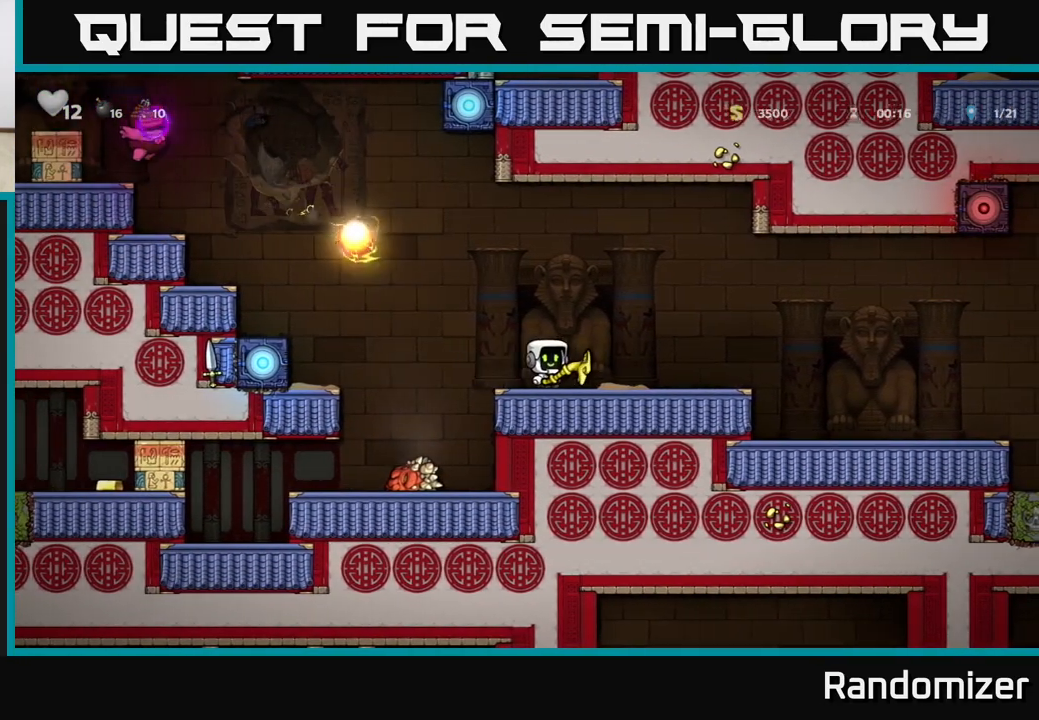
{"buttons": [], "left_stick": "center", "right_stick": "center", "events": [[17, "left_stick", "center"]]}
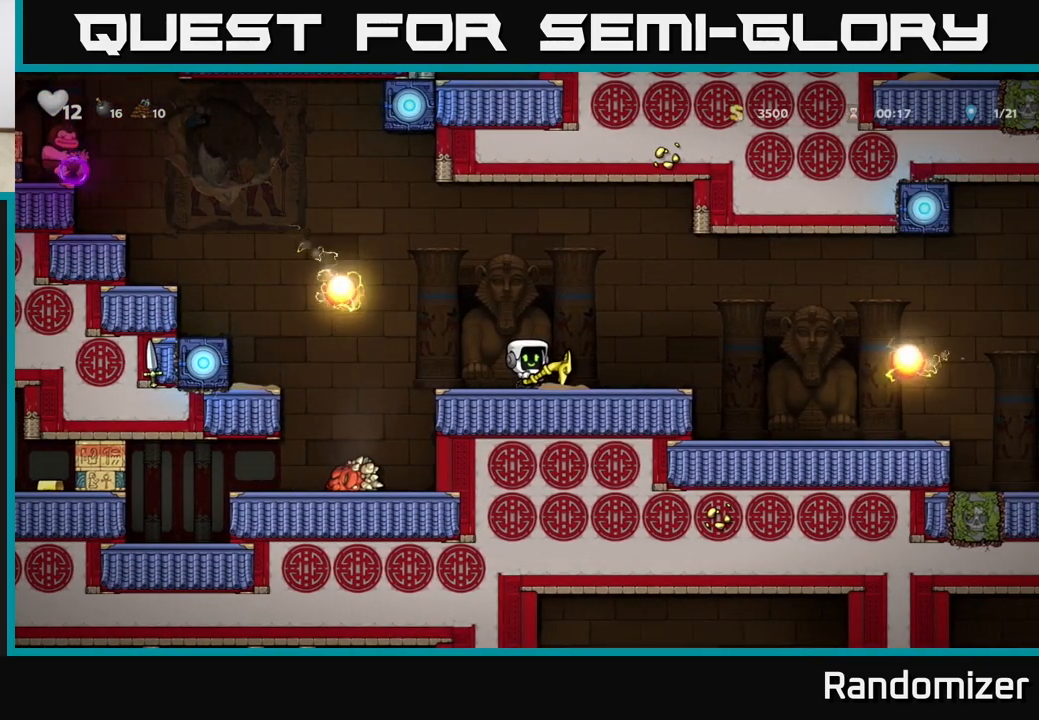
{"buttons": [], "left_stick": "center", "right_stick": "center", "events": [[33, "left_stick", "right"], [200, "left_stick", "center"], [283, "left_stick", "down"], [317, "X", "down"], [383, "X", "up"], [433, "left_stick", "center"]]}
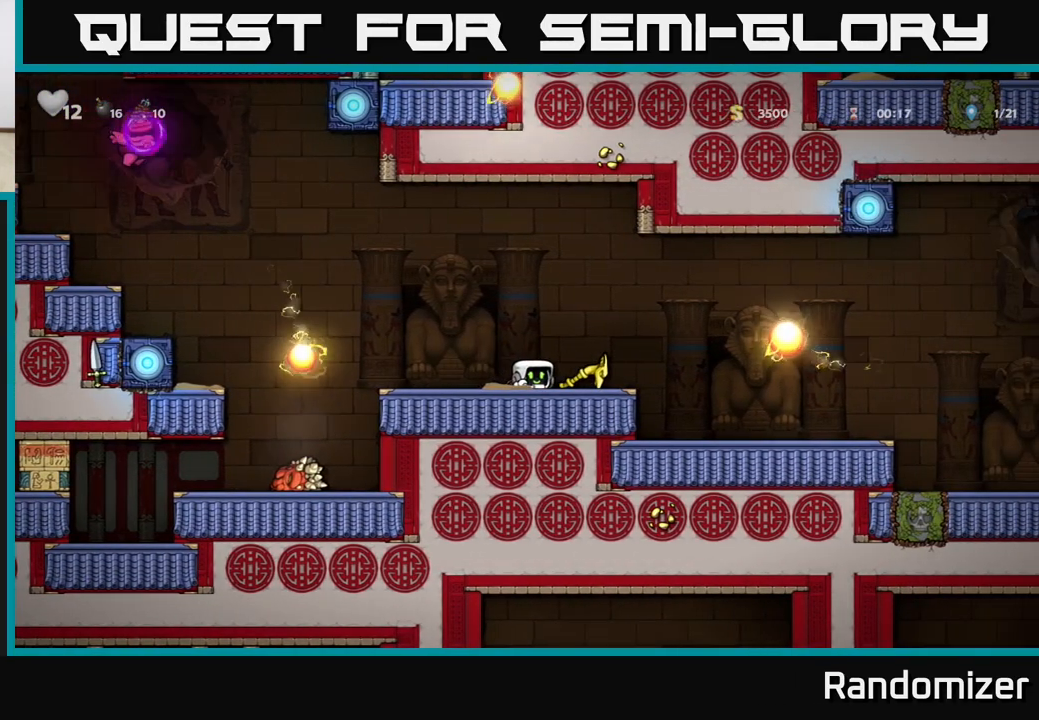
{"buttons": [], "left_stick": "left", "right_stick": "center", "events": [[267, "left_stick", "left"]]}
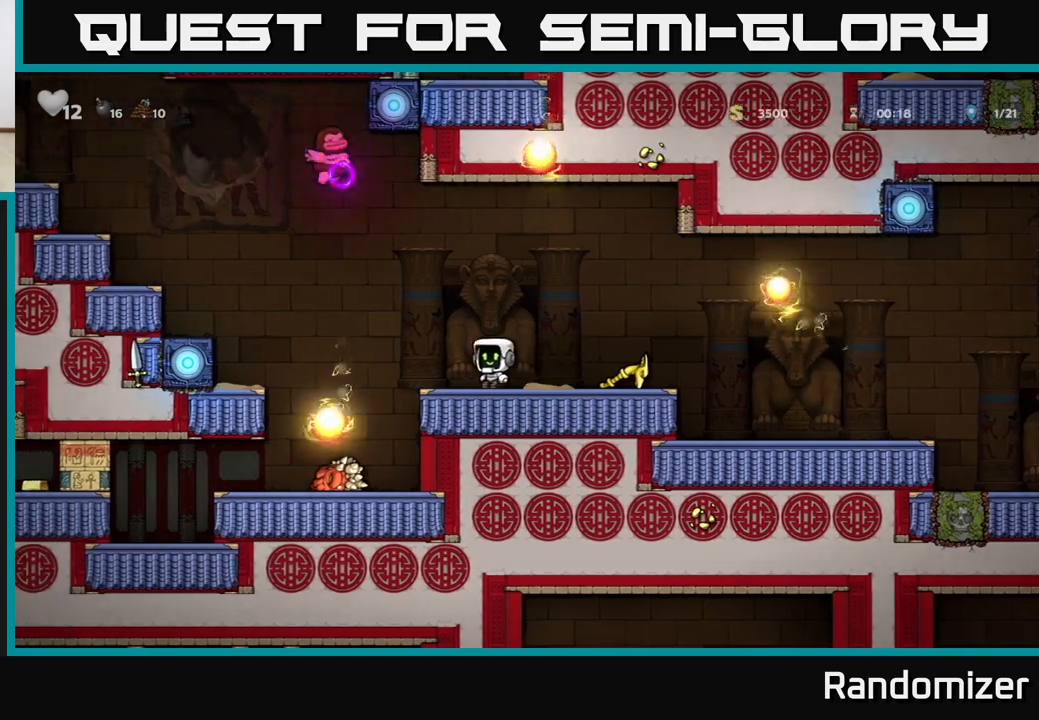
{"buttons": [], "left_stick": "left", "right_stick": "center", "events": [[100, "A", "down"], [433, "A", "up"]]}
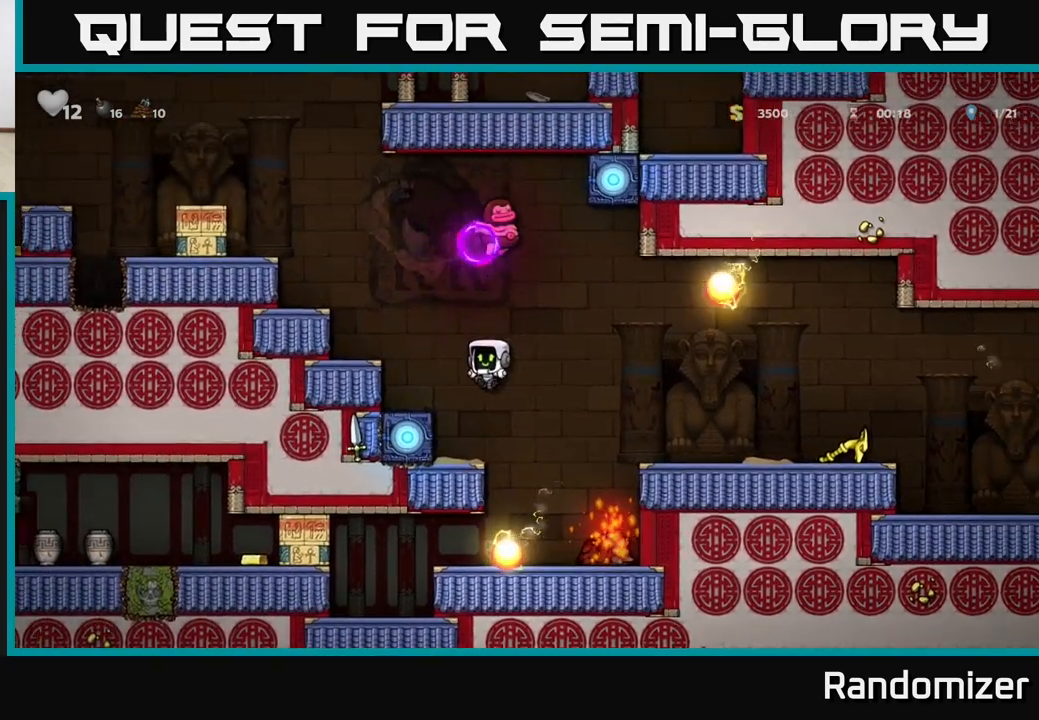
{"buttons": ["A"], "left_stick": "left", "right_stick": "center", "events": [[50, "left_stick", "center"], [417, "A", "down"], [483, "left_stick", "left"]]}
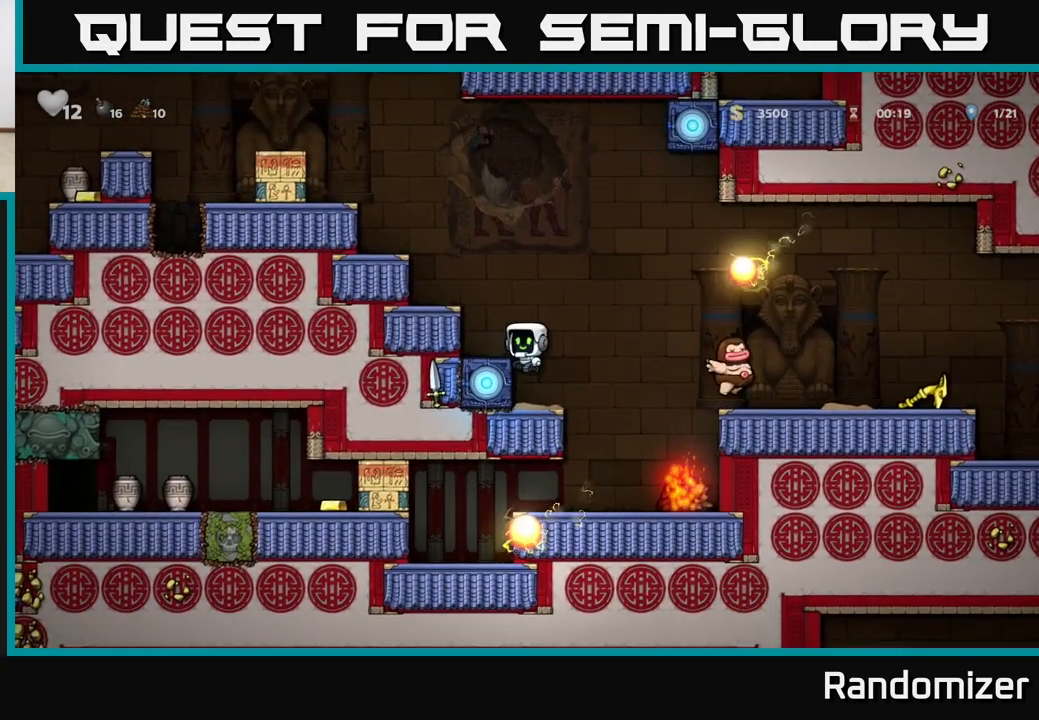
{"buttons": [], "left_stick": "left", "right_stick": "center", "events": [[67, "A", "up"], [217, "A", "down"], [367, "A", "up"]]}
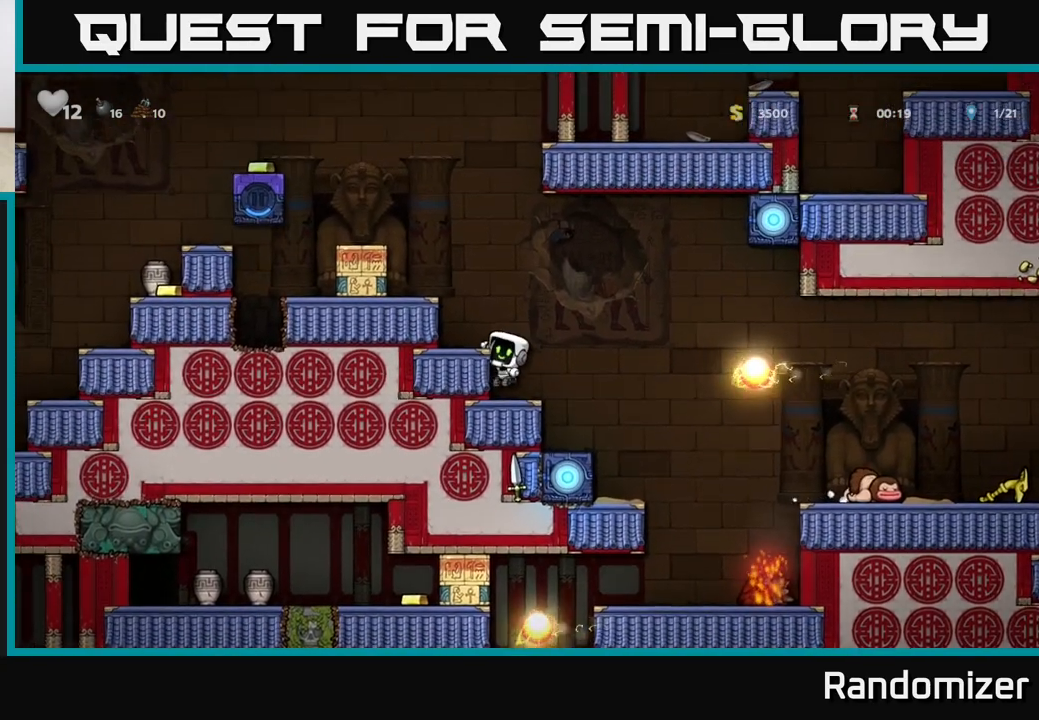
{"buttons": ["A"], "left_stick": "left", "right_stick": "center", "events": [[50, "A", "down"], [200, "A", "up"], [300, "left_stick", "center"], [417, "A", "down"], [500, "left_stick", "left"]]}
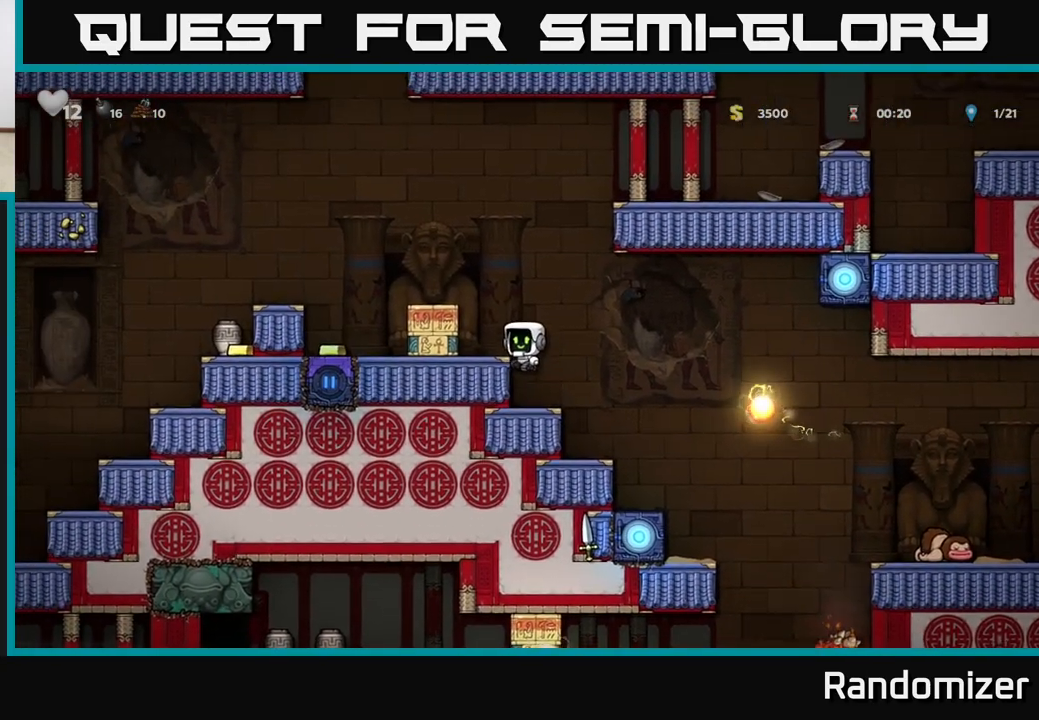
{"buttons": [], "left_stick": "left", "right_stick": "center", "events": [[67, "A", "up"], [217, "left_stick", "center"], [317, "A", "down"], [400, "left_stick", "left"], [450, "A", "up"]]}
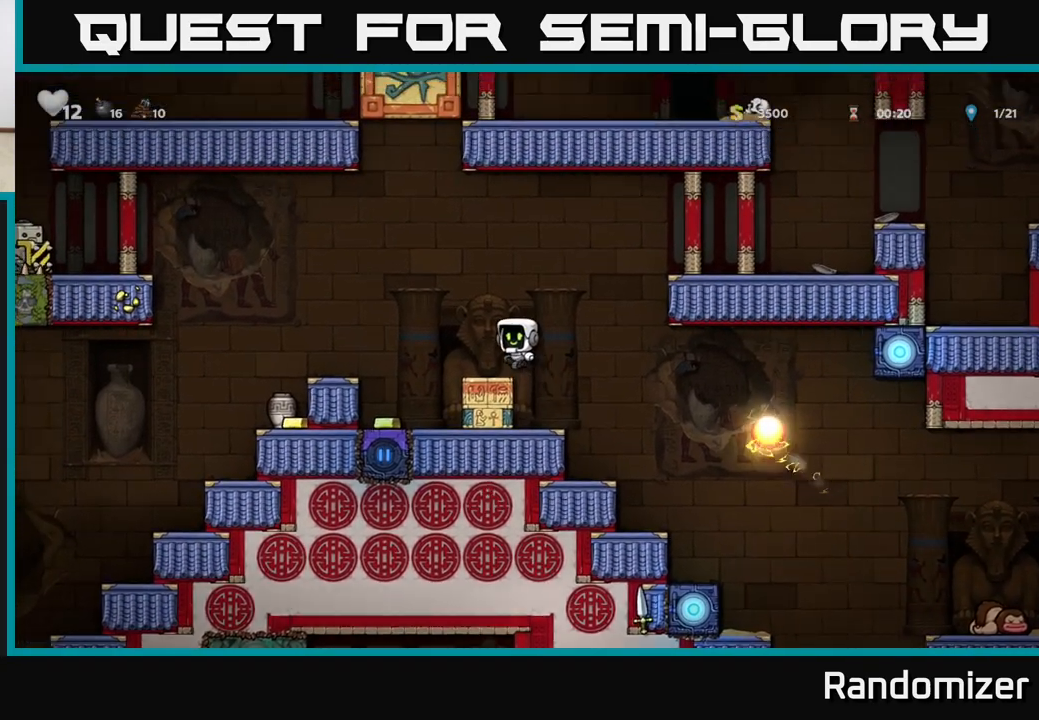
{"buttons": ["A"], "left_stick": "right", "right_stick": "center", "events": [[17, "left_stick", "center"], [300, "left_stick", "right"], [433, "A", "down"]]}
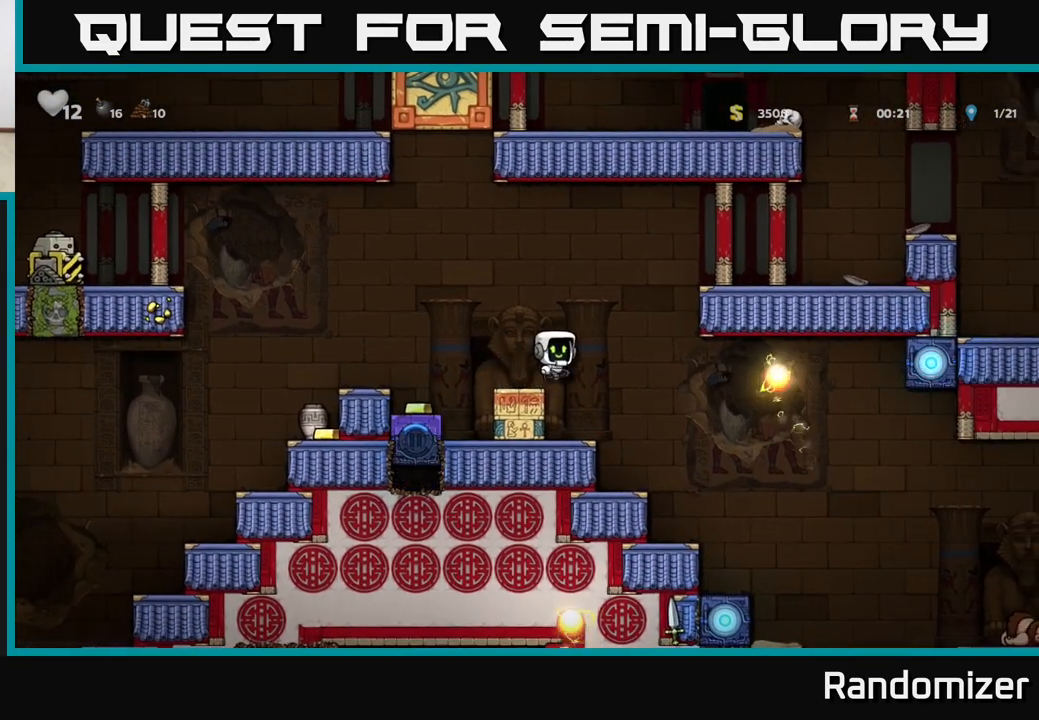
{"buttons": ["A"], "left_stick": "right", "right_stick": "center", "events": [[233, "A", "up"], [417, "A", "down"]]}
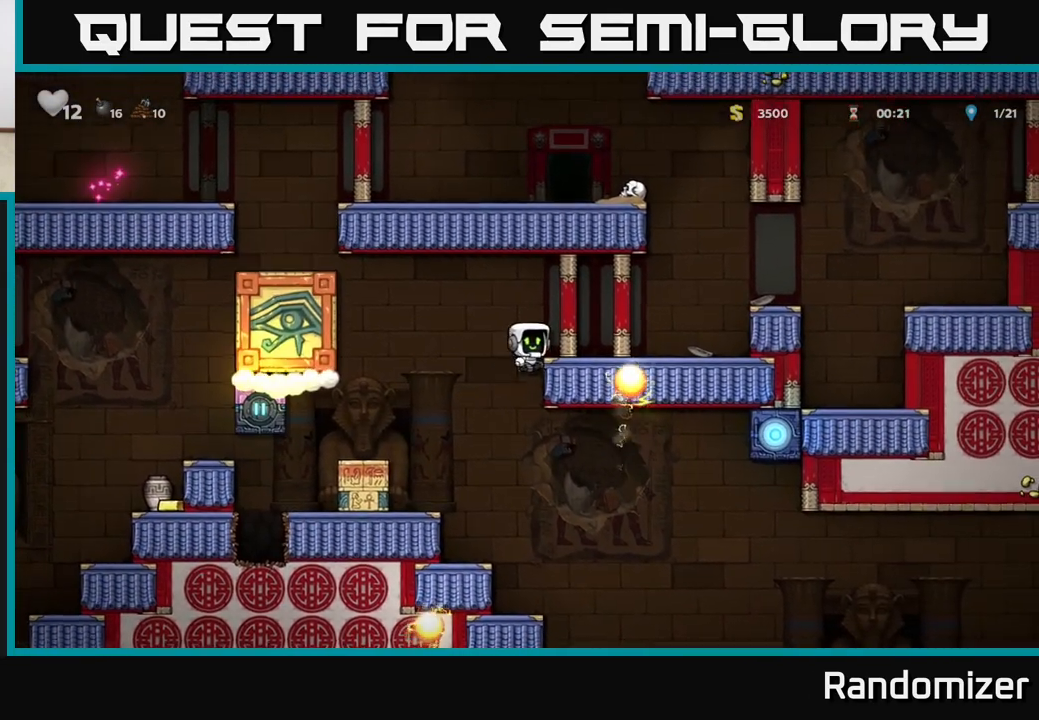
{"buttons": [], "left_stick": "center", "right_stick": "center", "events": [[17, "left_stick", "center"], [83, "A", "up"], [217, "left_stick", "right"], [300, "left_stick", "center"]]}
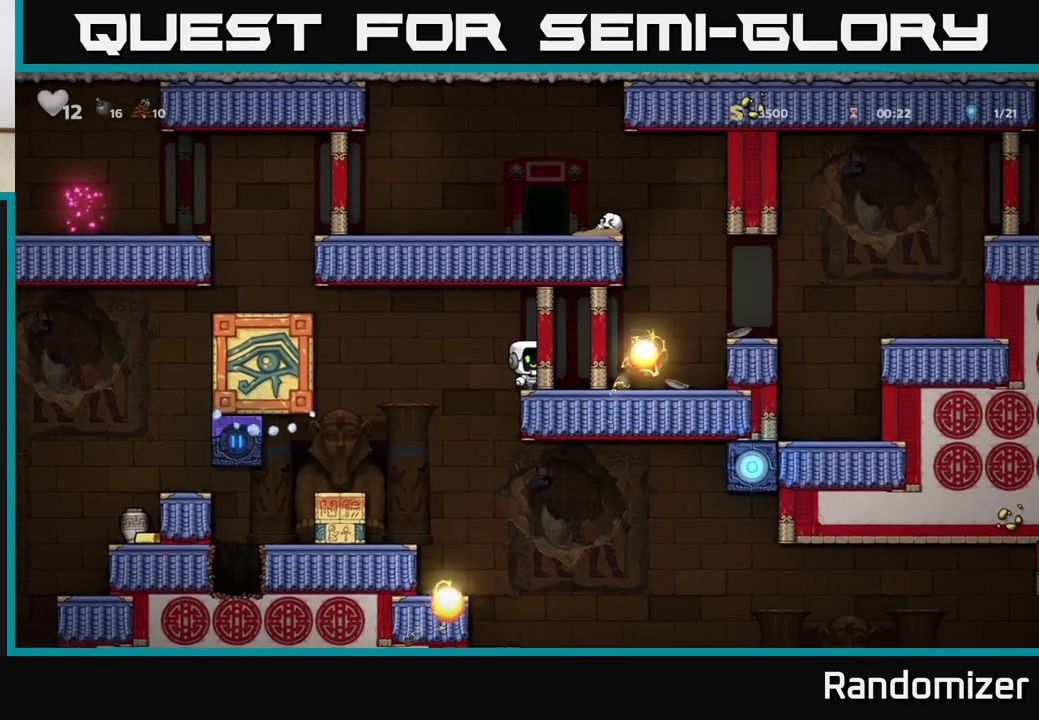
{"buttons": [], "left_stick": "right", "right_stick": "center", "events": [[367, "left_stick", "right"]]}